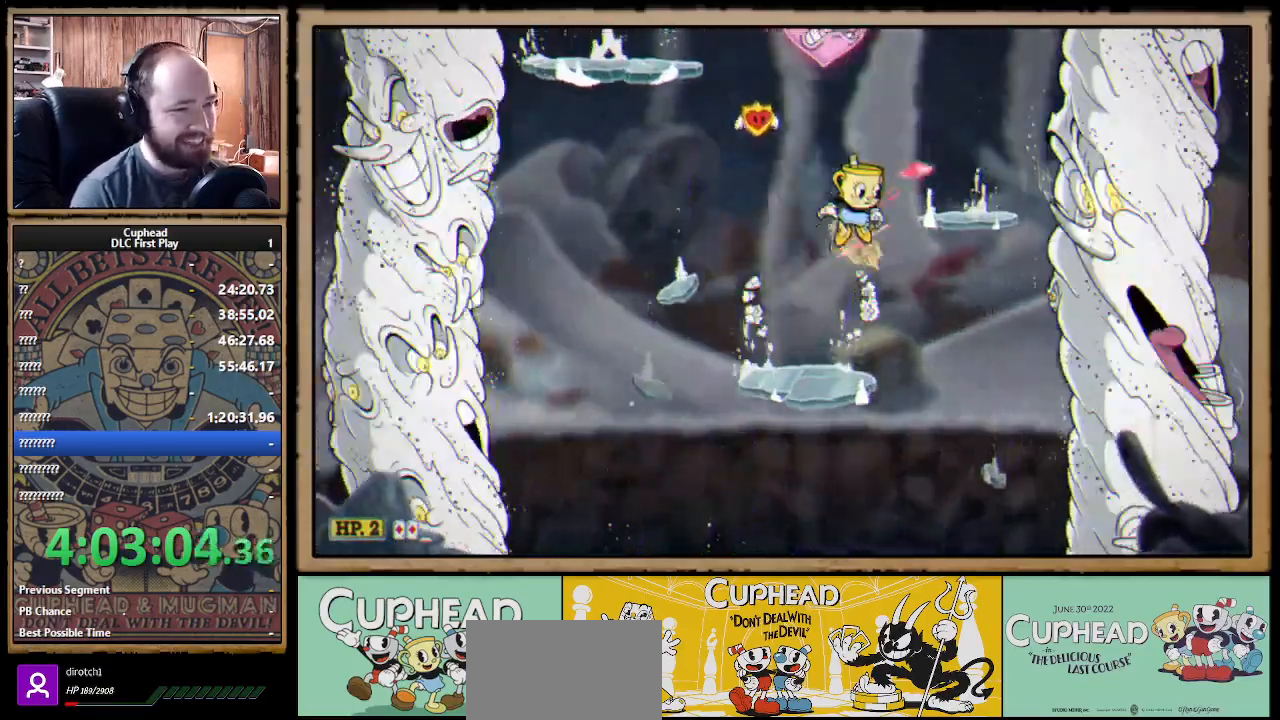
Gameplay with a controller (Xbox layout); each line is a JSON object with the inputs held at the frame after it (dt_ms = milliseconds from this image to that frame). "events" lists button and stick changes between this image and that frame as [ms after this image, input, new state], when the widget could be followed in between. Not read: R3.
{"dt_ms": 500, "buttons": ["X"], "left_stick": "up", "right_stick": "center", "events": [[83, "A", "up"], [400, "left_stick", "up"]]}
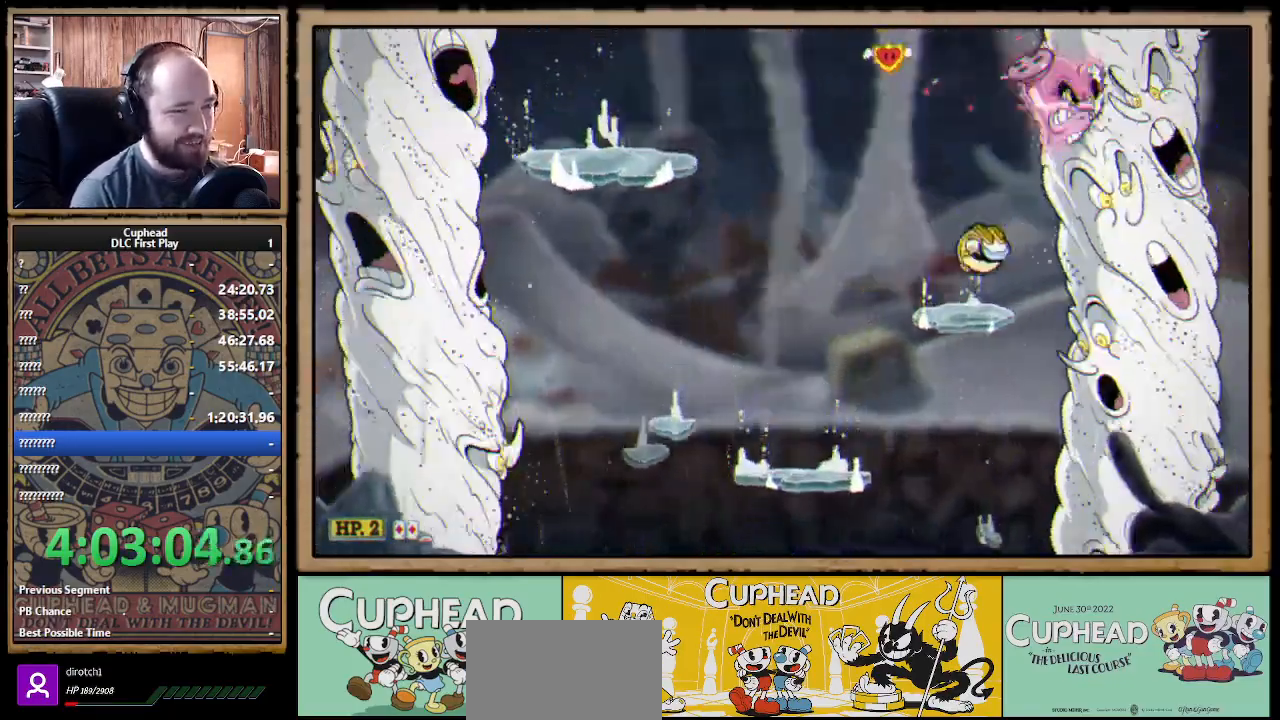
{"dt_ms": 500, "buttons": ["A", "B"], "left_stick": "up-left", "right_stick": "center", "events": [[133, "left_stick", "up-left"], [267, "A", "down"], [350, "A", "up"], [483, "A", "down"], [483, "B", "down"], [483, "X", "up"]]}
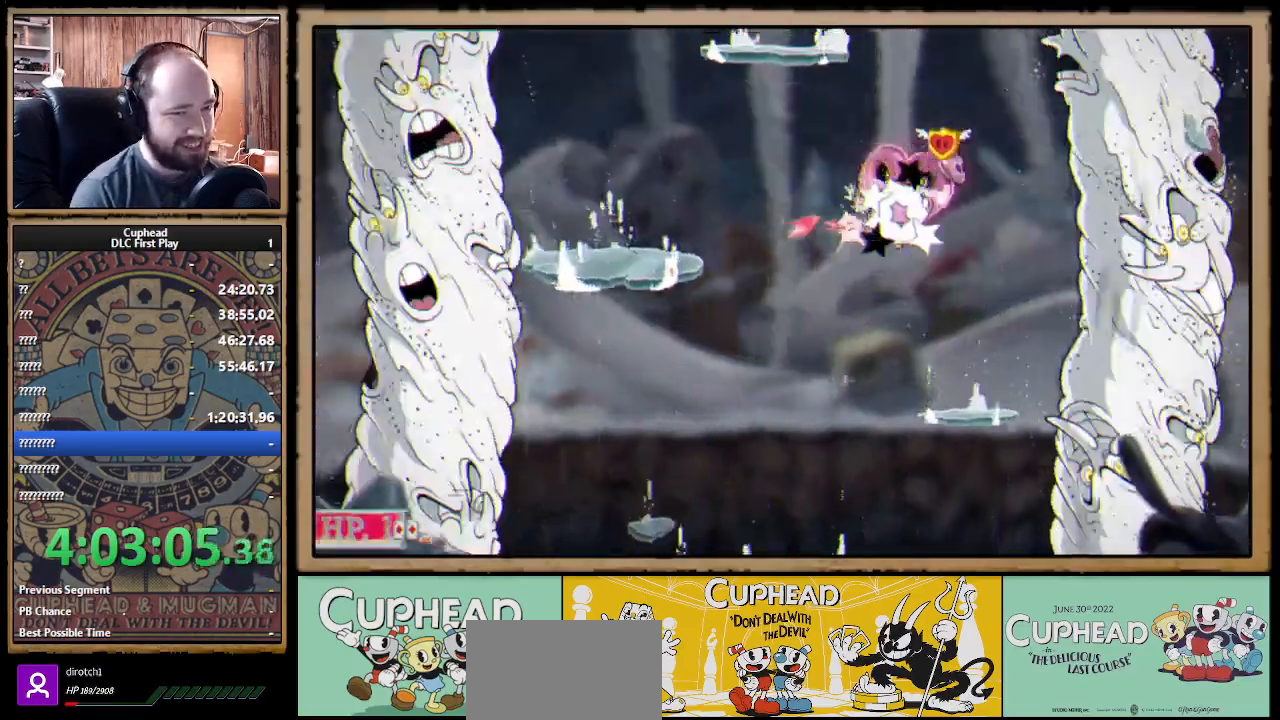
{"dt_ms": 1000, "buttons": ["X"], "left_stick": "center", "right_stick": "center"}
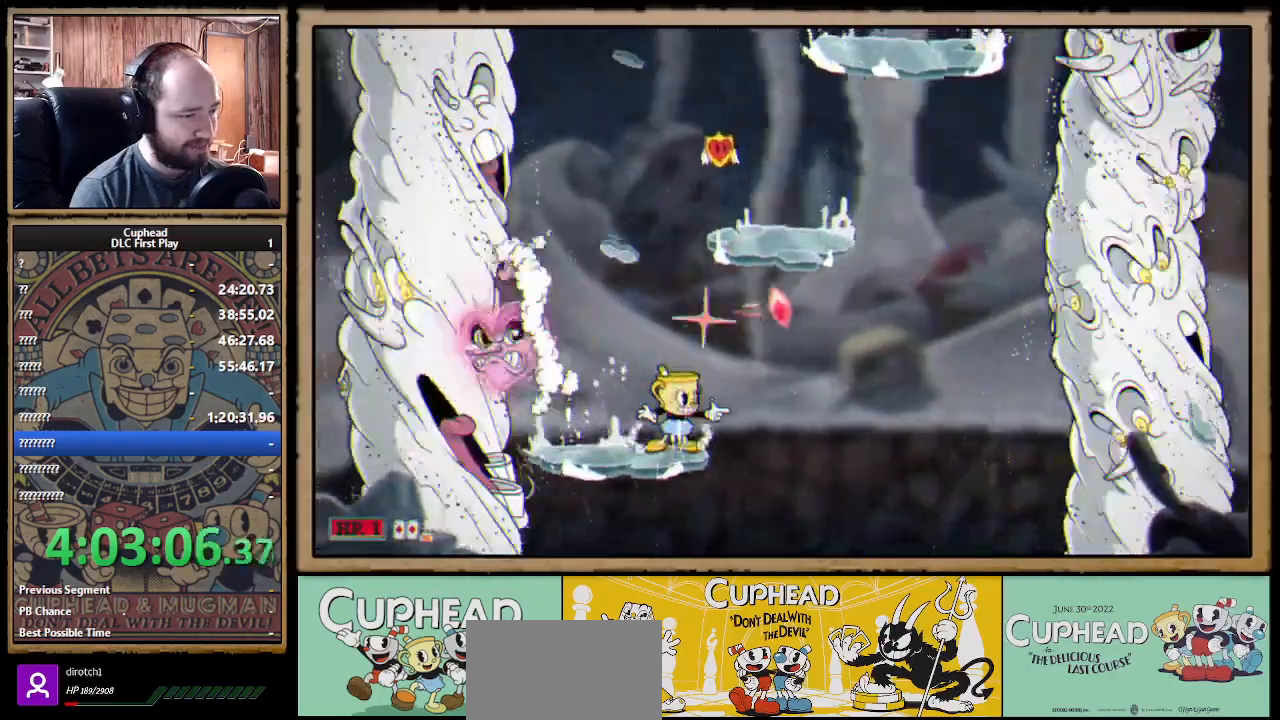
{"dt_ms": 500, "buttons": ["X"], "left_stick": "right", "right_stick": "center", "events": [[267, "A", "down"], [350, "B", "down"], [350, "X", "up"], [367, "X", "down"], [433, "A", "up"], [433, "left_stick", "right"], [450, "B", "up"]]}
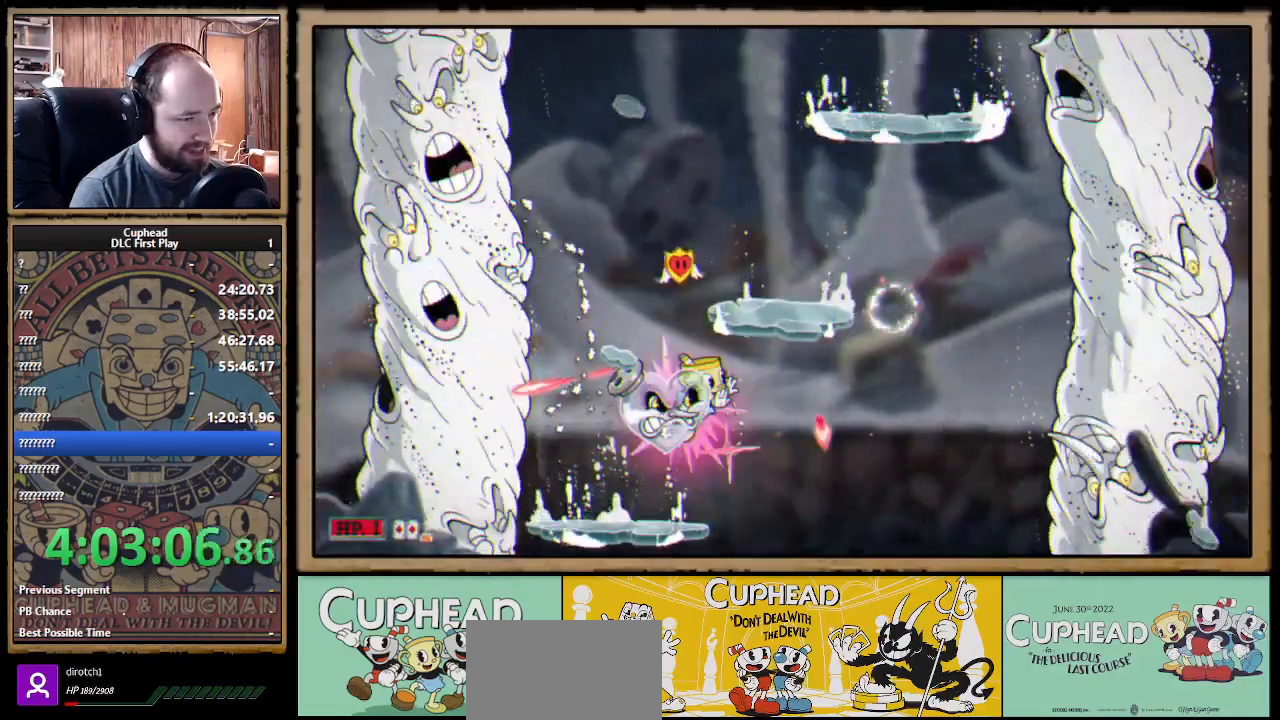
{"dt_ms": 500, "buttons": ["X"], "left_stick": "right", "right_stick": "center", "events": []}
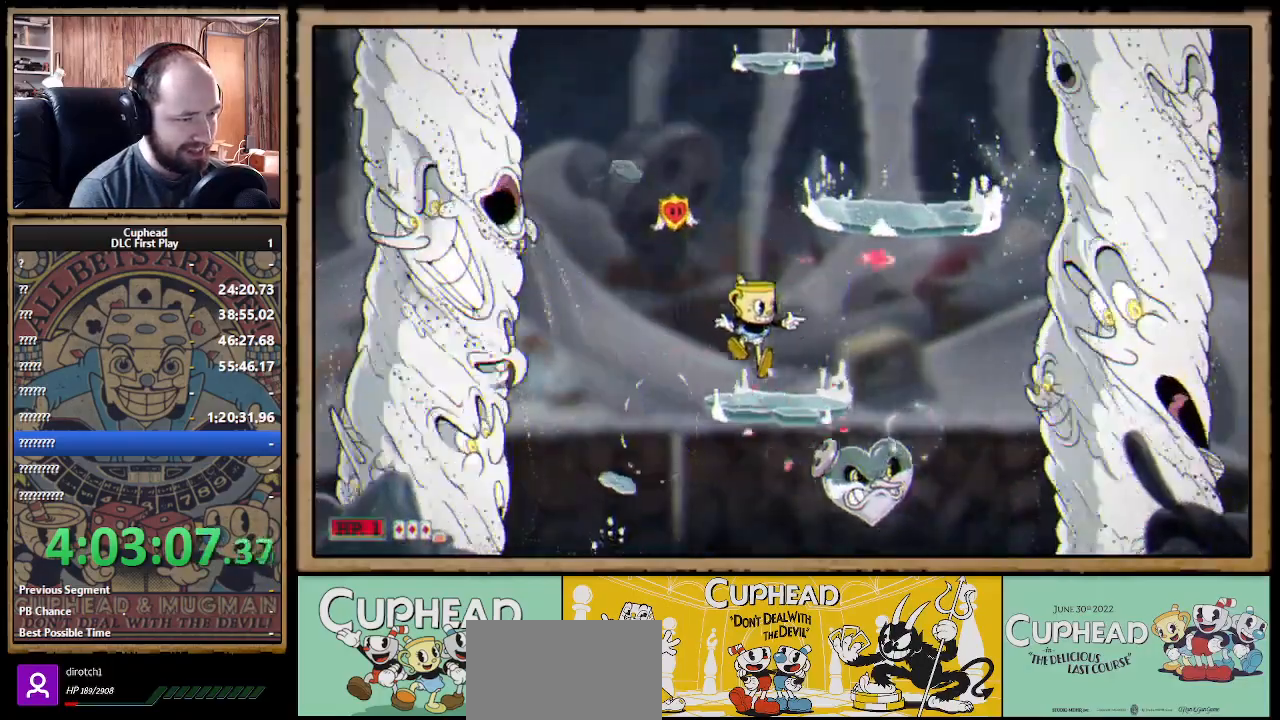
{"dt_ms": 500, "buttons": ["X"], "left_stick": "right", "right_stick": "center", "events": [[50, "left_stick", "center"], [133, "A", "down"], [233, "A", "up"], [300, "A", "down"], [300, "left_stick", "right"], [400, "A", "up"]]}
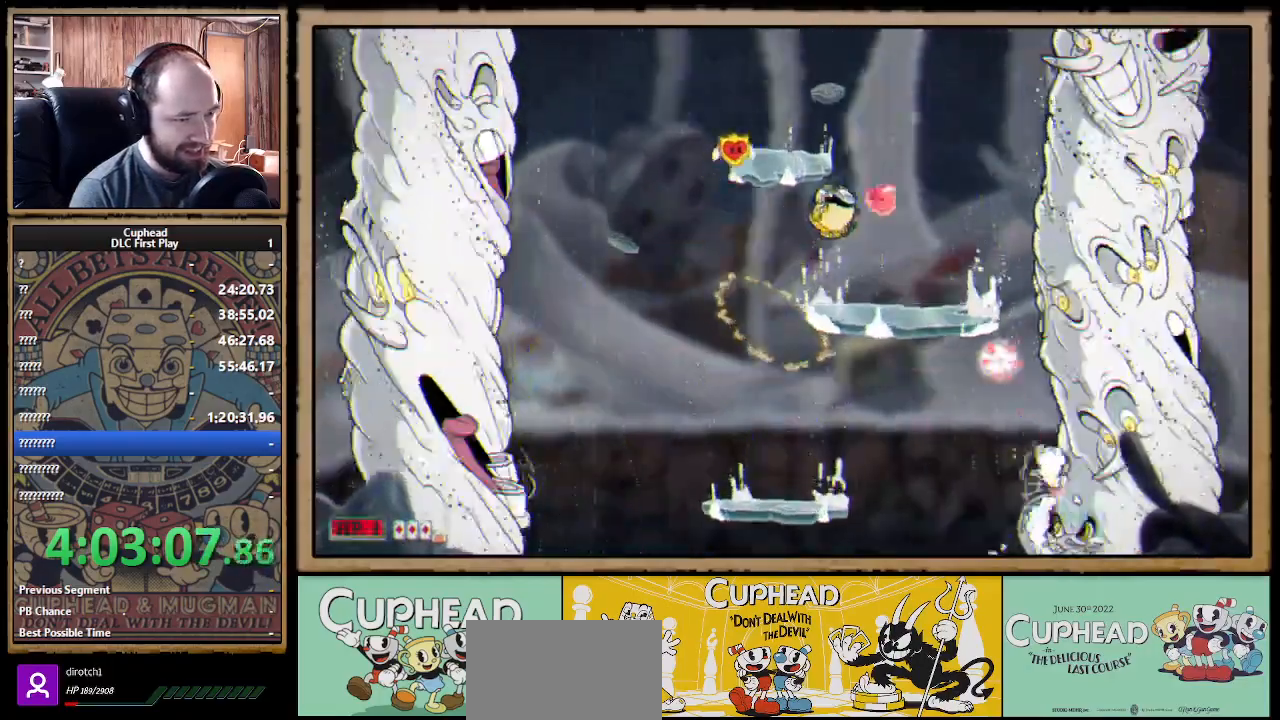
{"dt_ms": 500, "buttons": ["A", "X"], "left_stick": "up-left", "right_stick": "center", "events": [[83, "left_stick", "center"], [217, "left_stick", "right"], [333, "left_stick", "center"], [383, "A", "down"], [400, "left_stick", "up-left"]]}
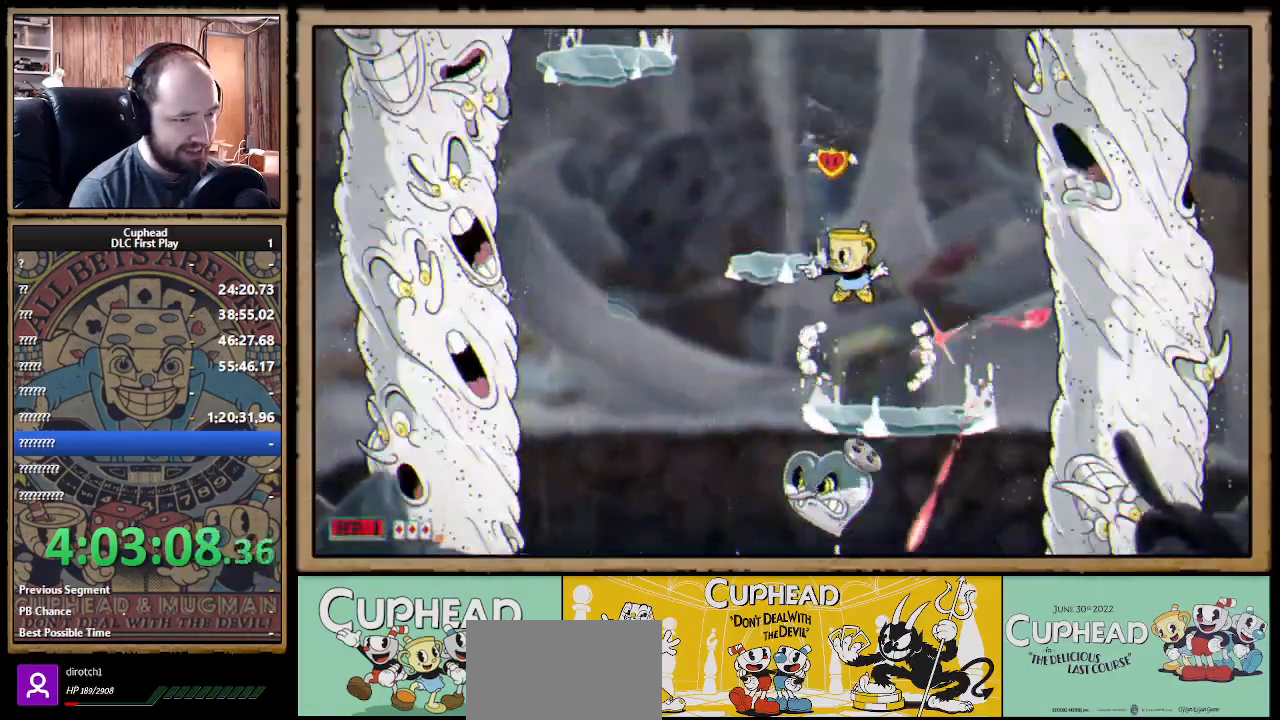
{"dt_ms": 500, "buttons": ["A", "X"], "left_stick": "center", "right_stick": "center", "events": [[17, "A", "up"], [283, "left_stick", "center"], [483, "A", "down"]]}
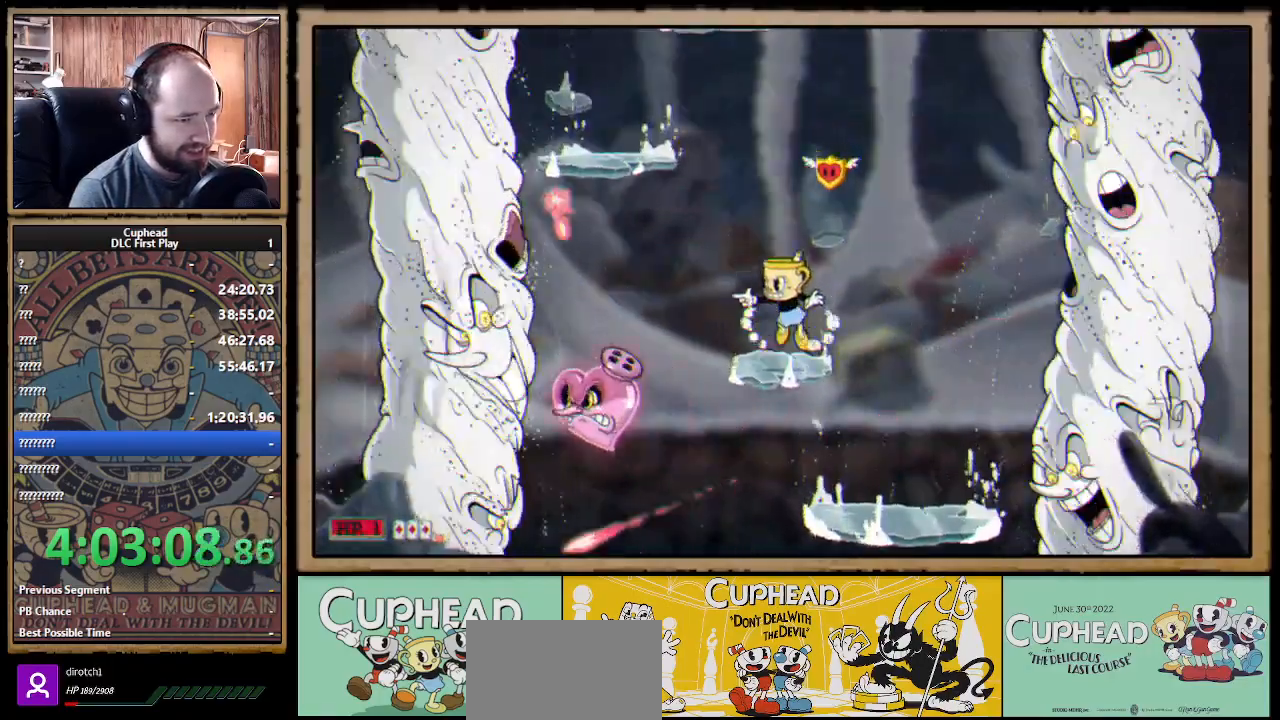
{"dt_ms": 500, "buttons": ["X"], "left_stick": "left", "right_stick": "center", "events": [[67, "A", "up"], [150, "A", "down"], [150, "left_stick", "left"], [267, "A", "up"]]}
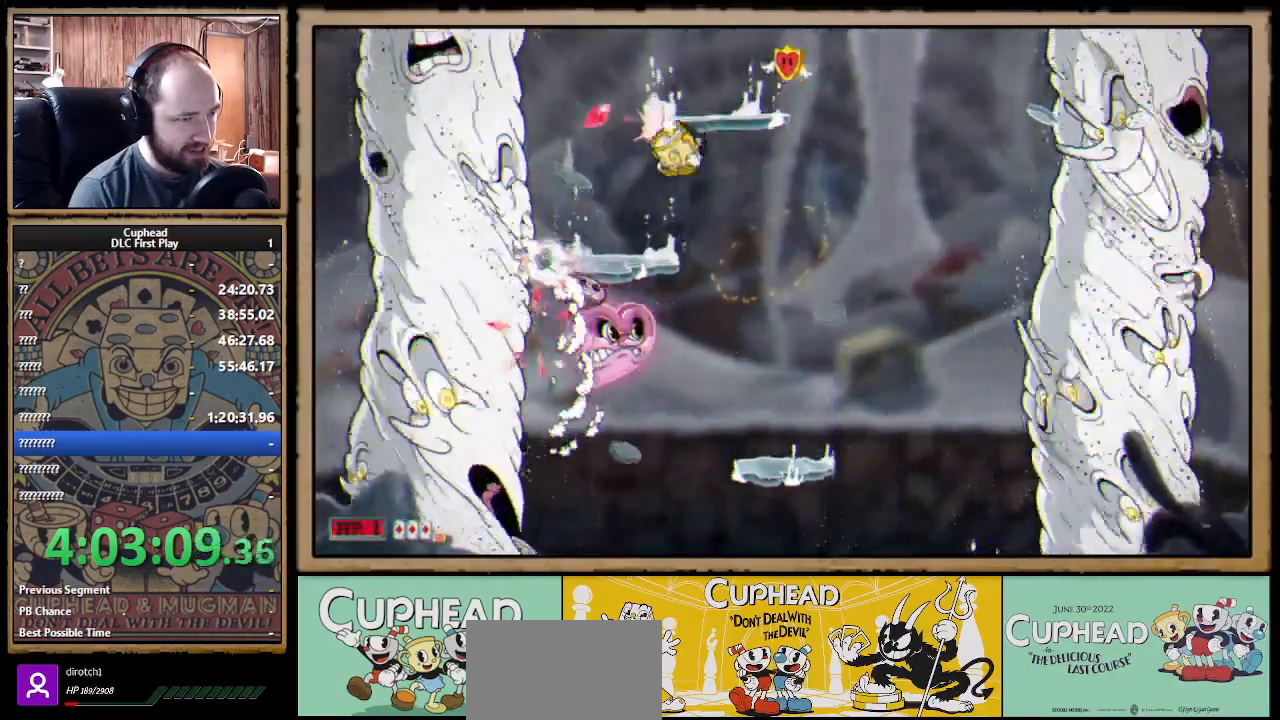
{"dt_ms": 500, "buttons": ["X"], "left_stick": "right", "right_stick": "center", "events": [[233, "left_stick", "center"], [267, "A", "down"], [317, "left_stick", "right"], [383, "A", "up"]]}
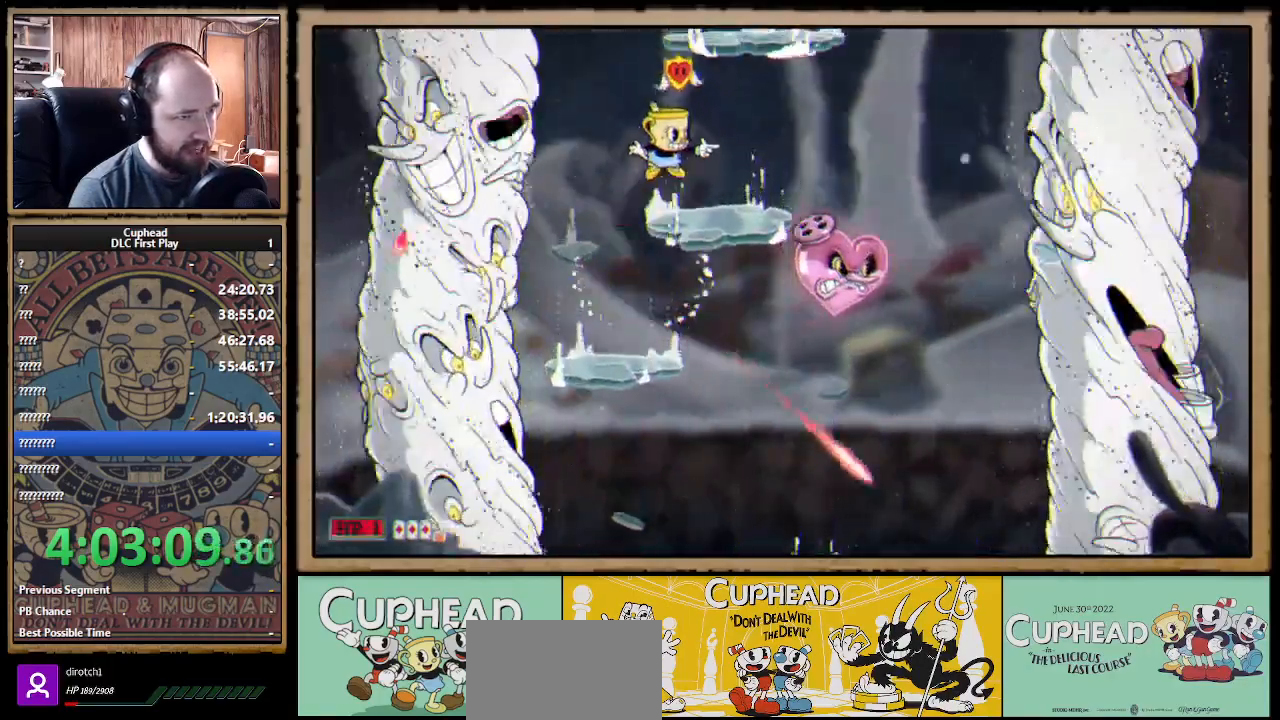
{"dt_ms": 500, "buttons": ["X"], "left_stick": "center", "right_stick": "center", "events": [[17, "left_stick", "center"], [217, "left_stick", "right"], [250, "X", "up"], [283, "X", "down"], [300, "left_stick", "center"], [367, "A", "down"], [467, "A", "up"]]}
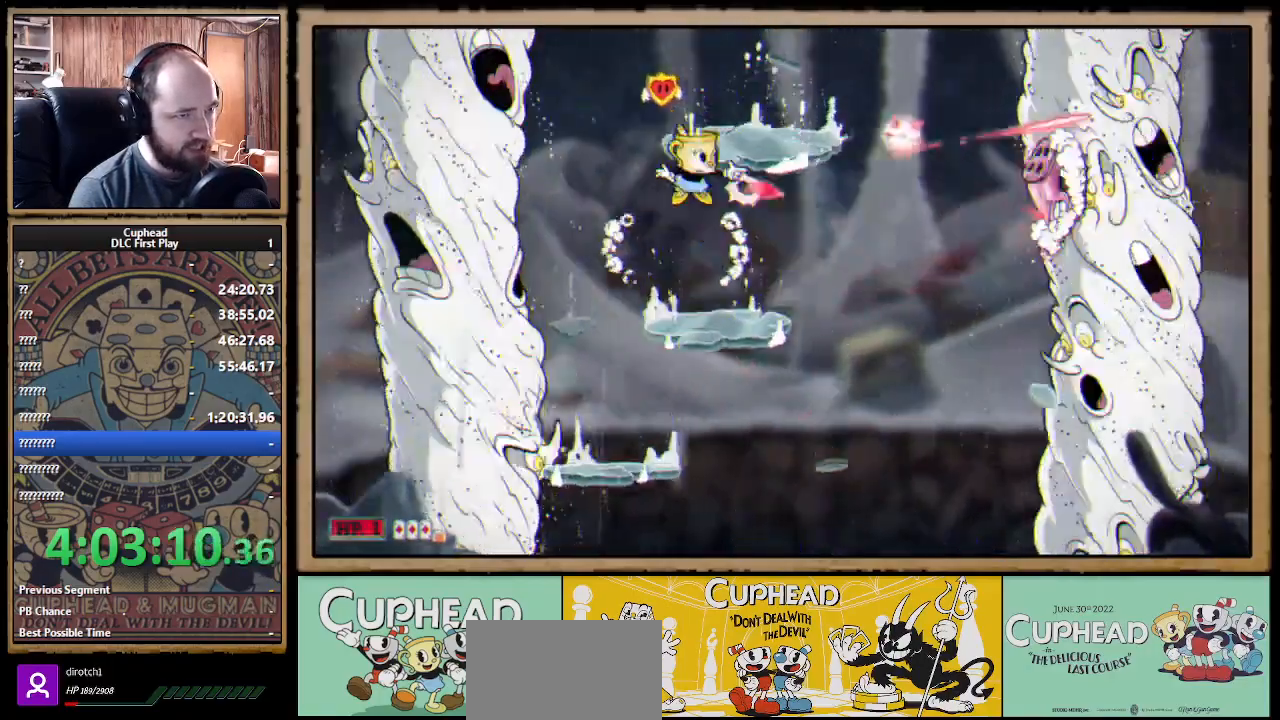
{"dt_ms": 500, "buttons": ["B", "X"], "left_stick": "right", "right_stick": "center", "events": [[83, "A", "down"], [133, "A", "up"], [350, "left_stick", "right"], [433, "B", "down"]]}
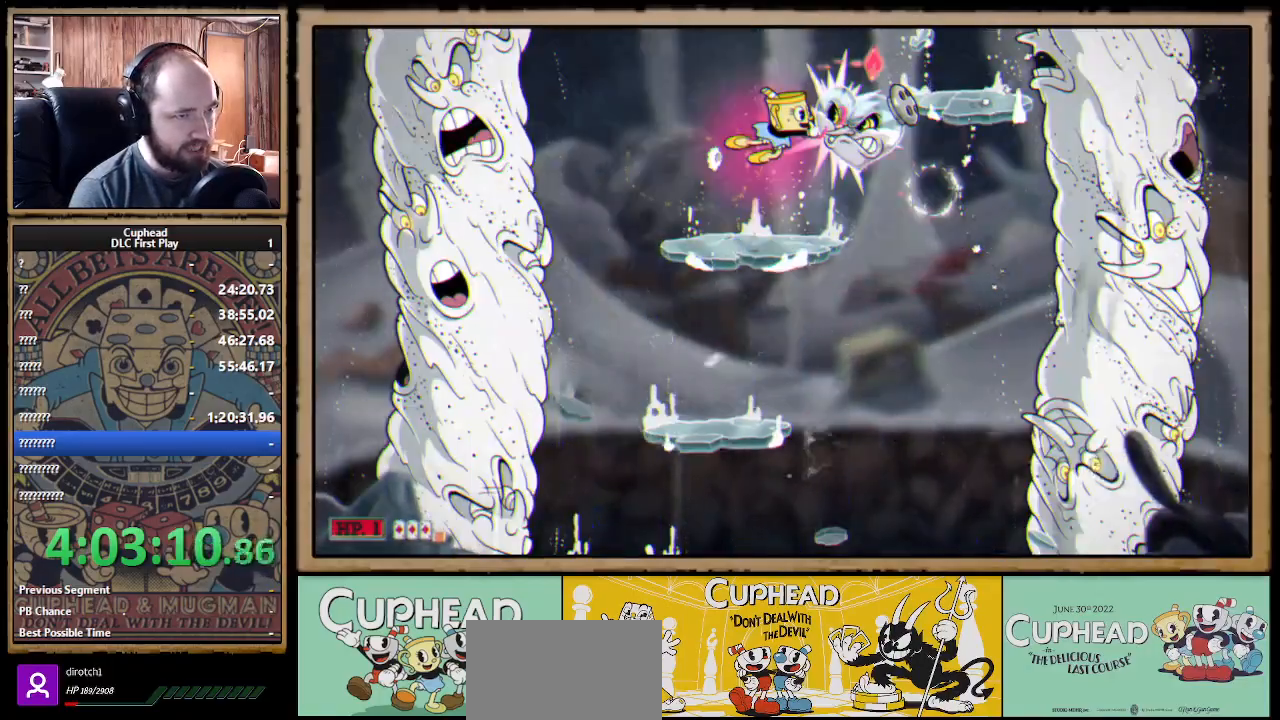
{"dt_ms": 500, "buttons": ["X"], "left_stick": "right", "right_stick": "center", "events": [[50, "B", "up"]]}
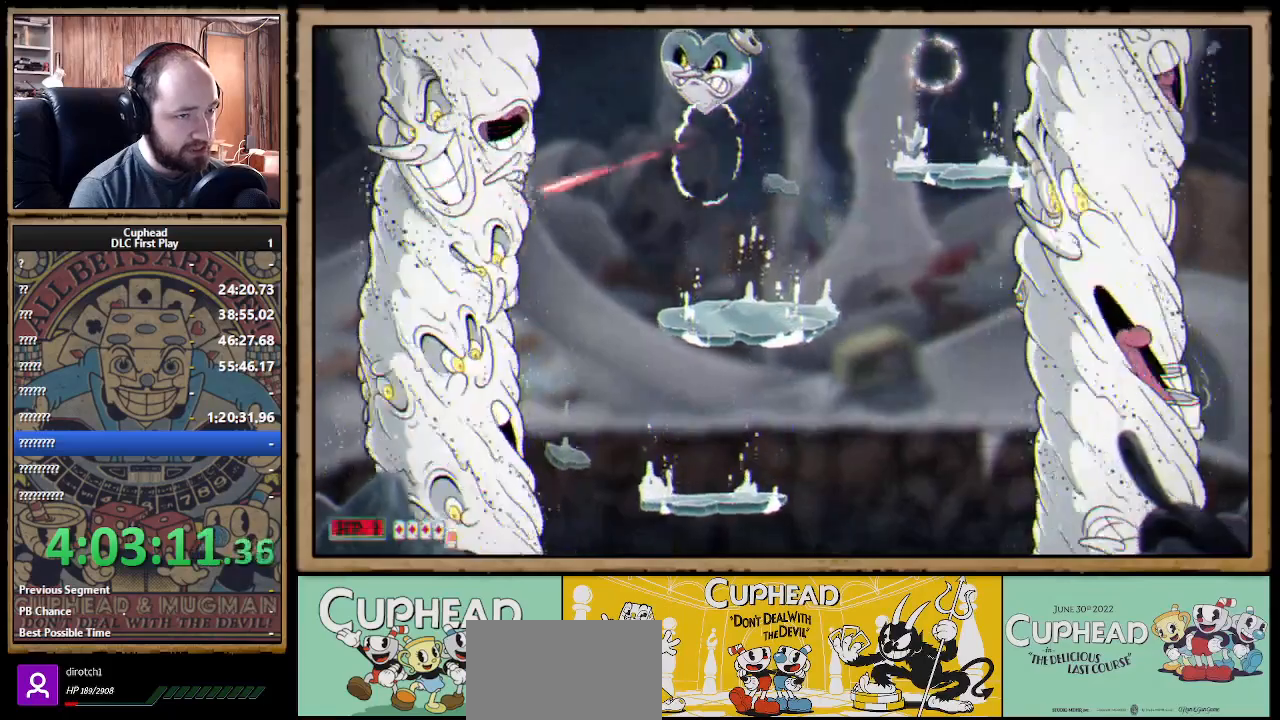
{"dt_ms": 500, "buttons": ["X", "R1"], "left_stick": "up-left", "right_stick": "center", "events": [[217, "R1", "down"], [250, "left_stick", "up"], [300, "left_stick", "up-left"]]}
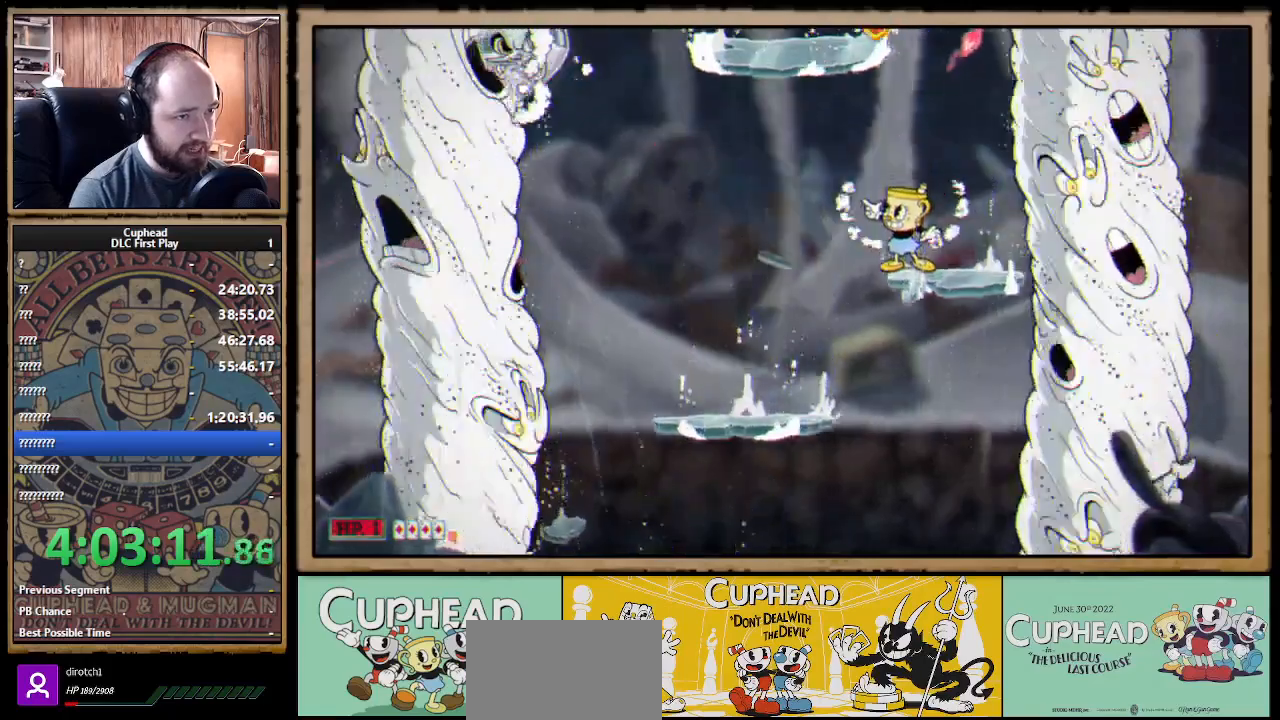
{"dt_ms": 500, "buttons": ["X", "R1"], "left_stick": "up-left", "right_stick": "center", "events": []}
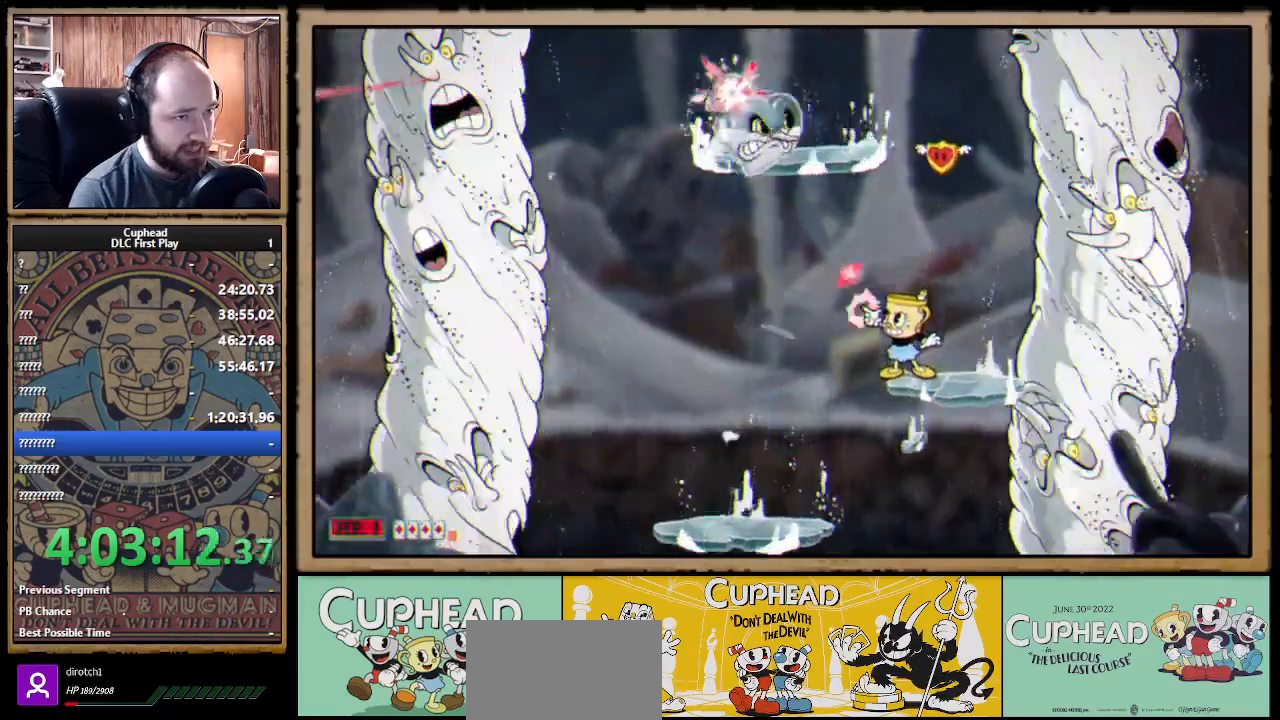
{"dt_ms": 500, "buttons": ["A", "X"], "left_stick": "up-left", "right_stick": "center", "events": [[400, "A", "down"], [450, "R1", "up"]]}
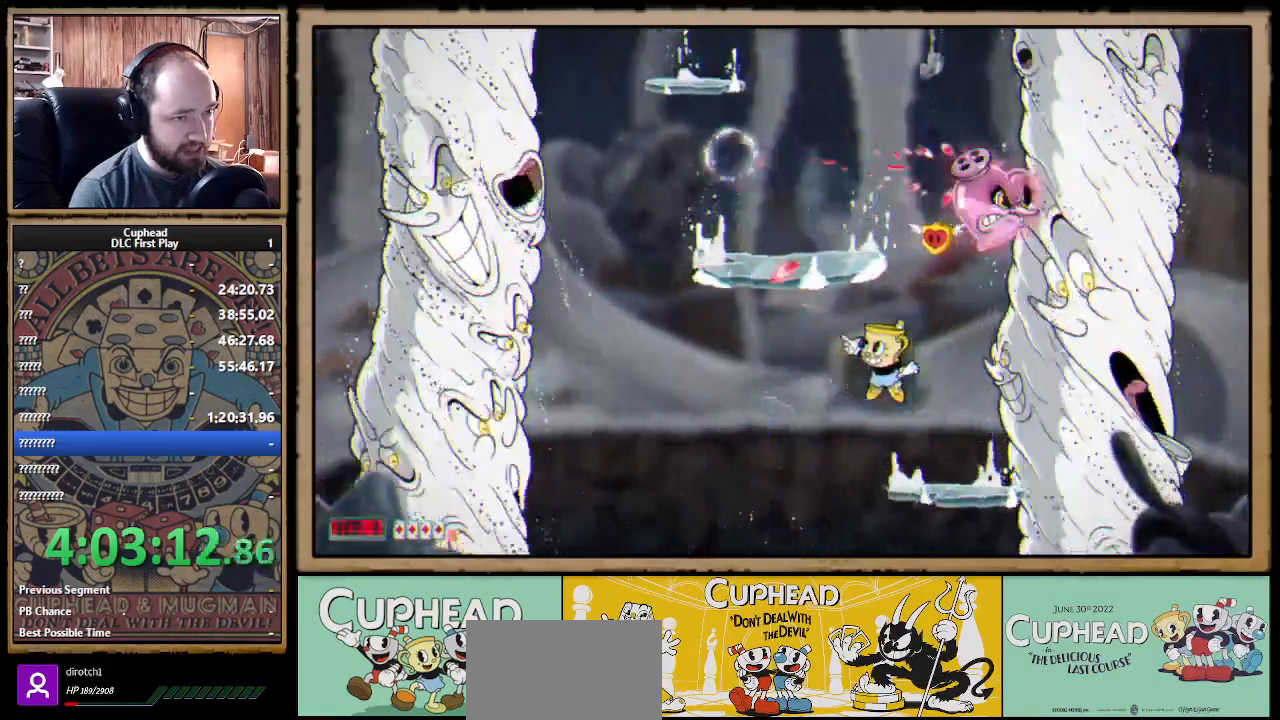
{"dt_ms": 500, "buttons": ["A", "X"], "left_stick": "up-left", "right_stick": "center", "events": [[133, "A", "up"], [383, "A", "down"]]}
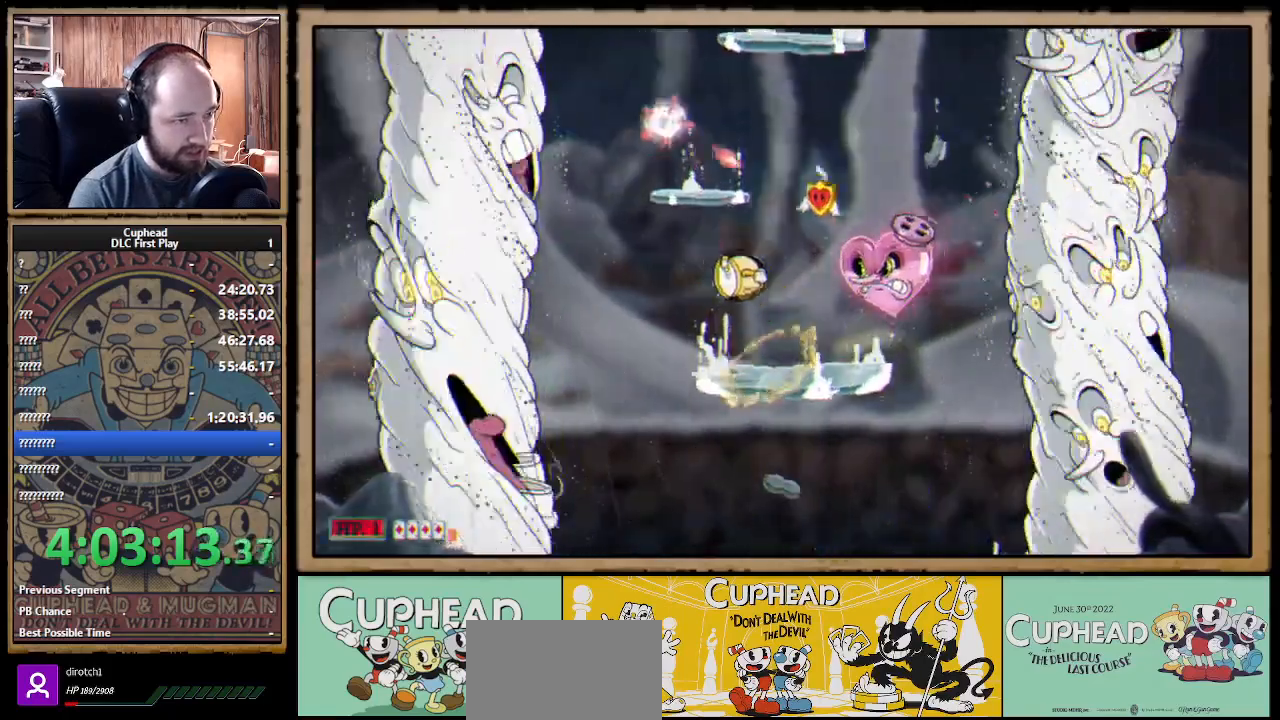
{"dt_ms": 500, "buttons": ["A", "X"], "left_stick": "up-right", "right_stick": "center", "events": [[200, "A", "up"], [233, "A", "down"], [283, "left_stick", "up-right"], [367, "A", "up"], [367, "left_stick", "up"], [417, "A", "down"], [500, "left_stick", "up-right"]]}
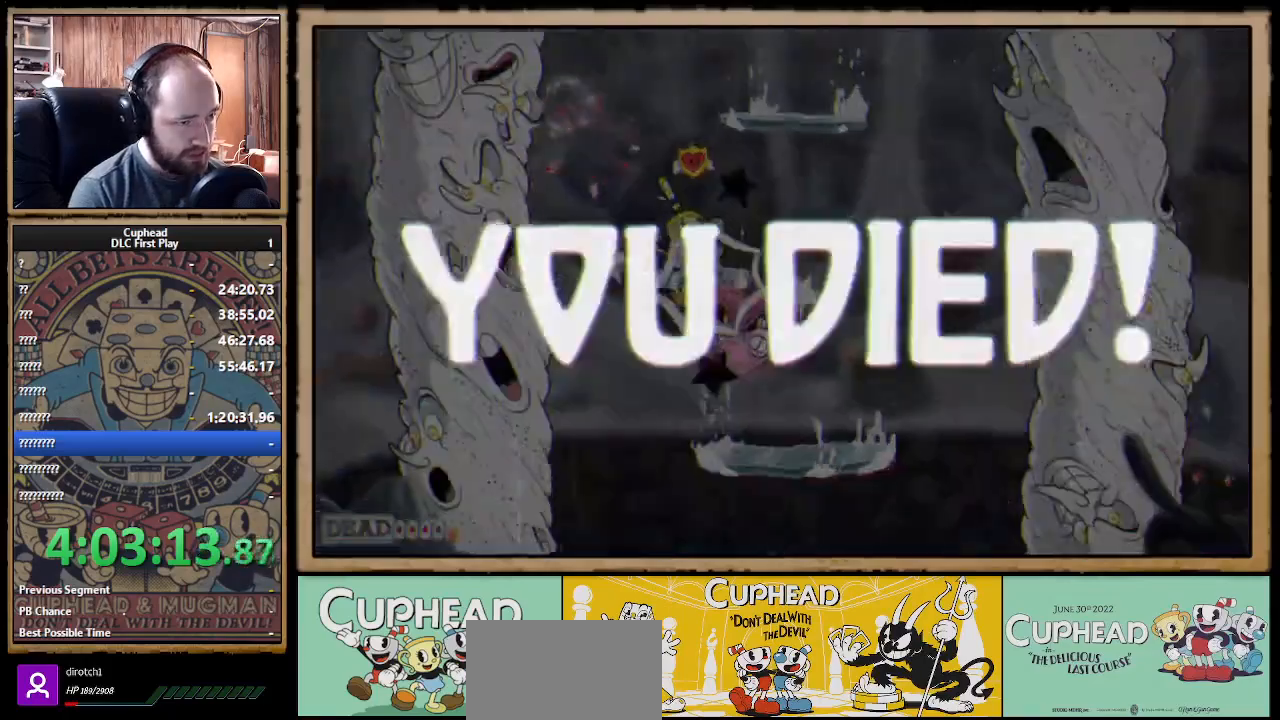
{"dt_ms": 500, "buttons": [], "left_stick": "center", "right_stick": "center", "events": [[17, "left_stick", "right"], [33, "A", "up"], [100, "A", "down"], [183, "A", "up"], [233, "left_stick", "center"], [400, "X", "up"]]}
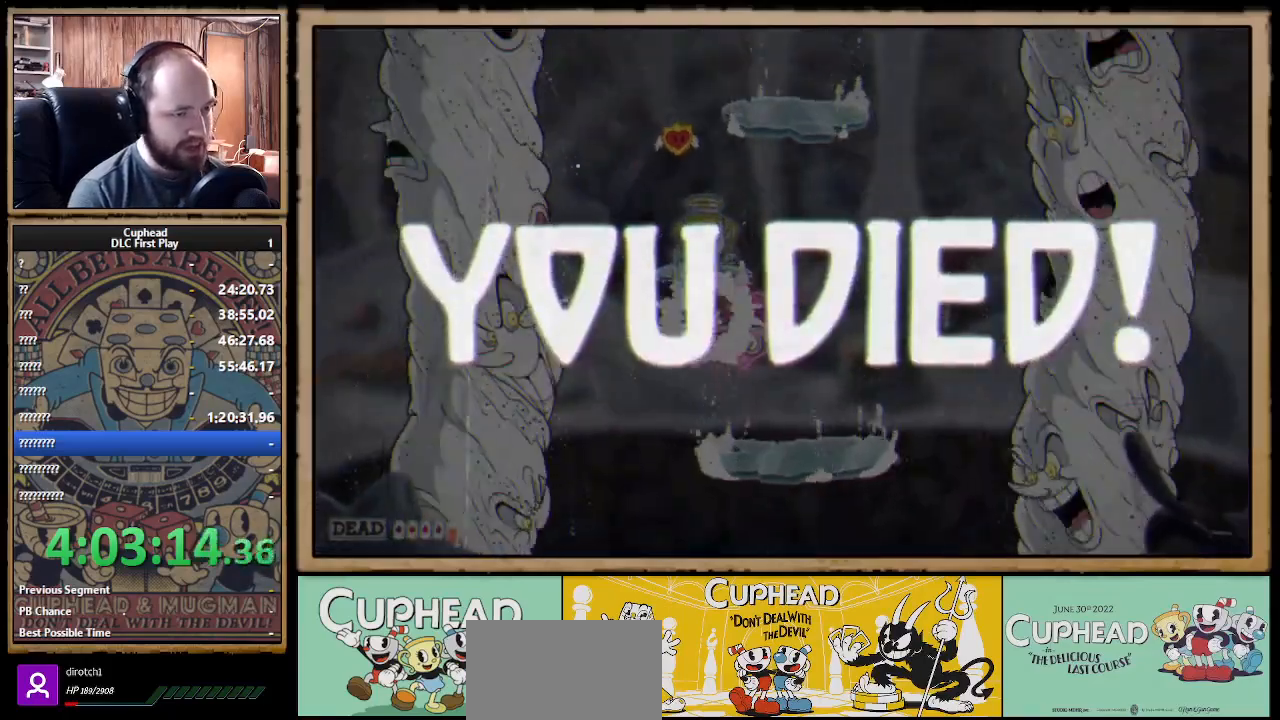
{"dt_ms": 500, "buttons": [], "left_stick": "center", "right_stick": "center", "events": []}
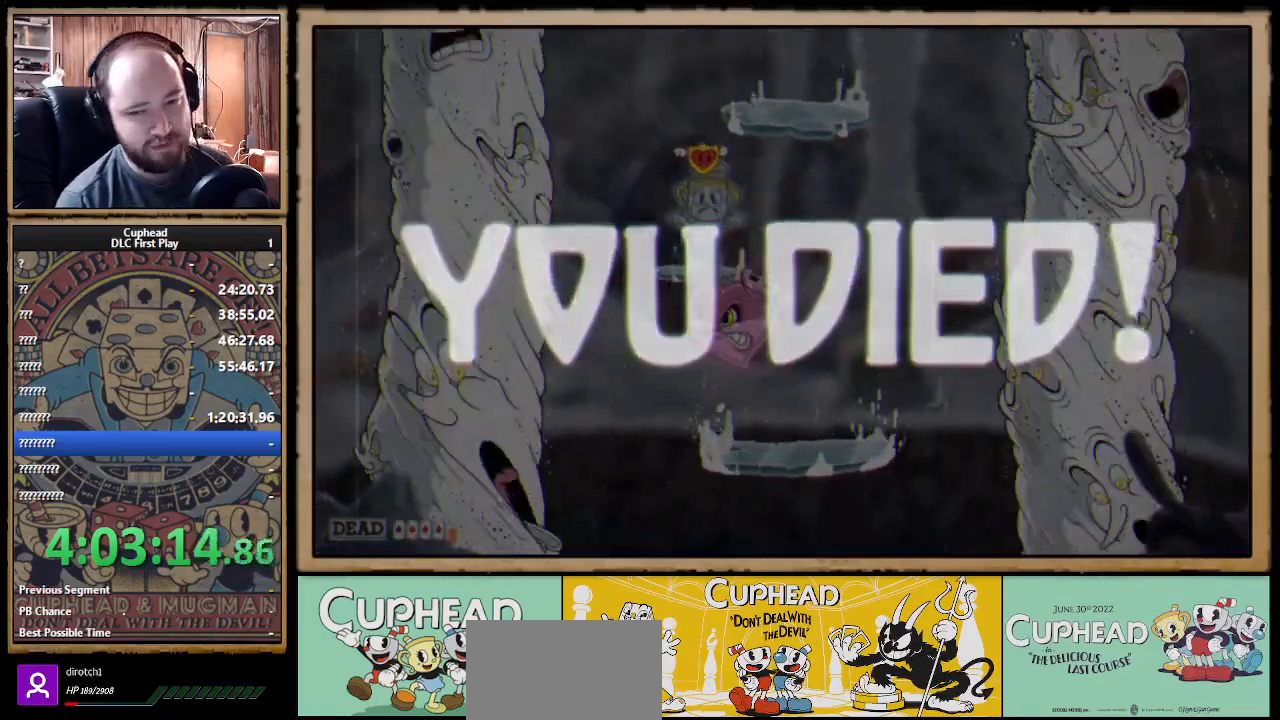
{"dt_ms": 500, "buttons": [], "left_stick": "center", "right_stick": "center", "events": []}
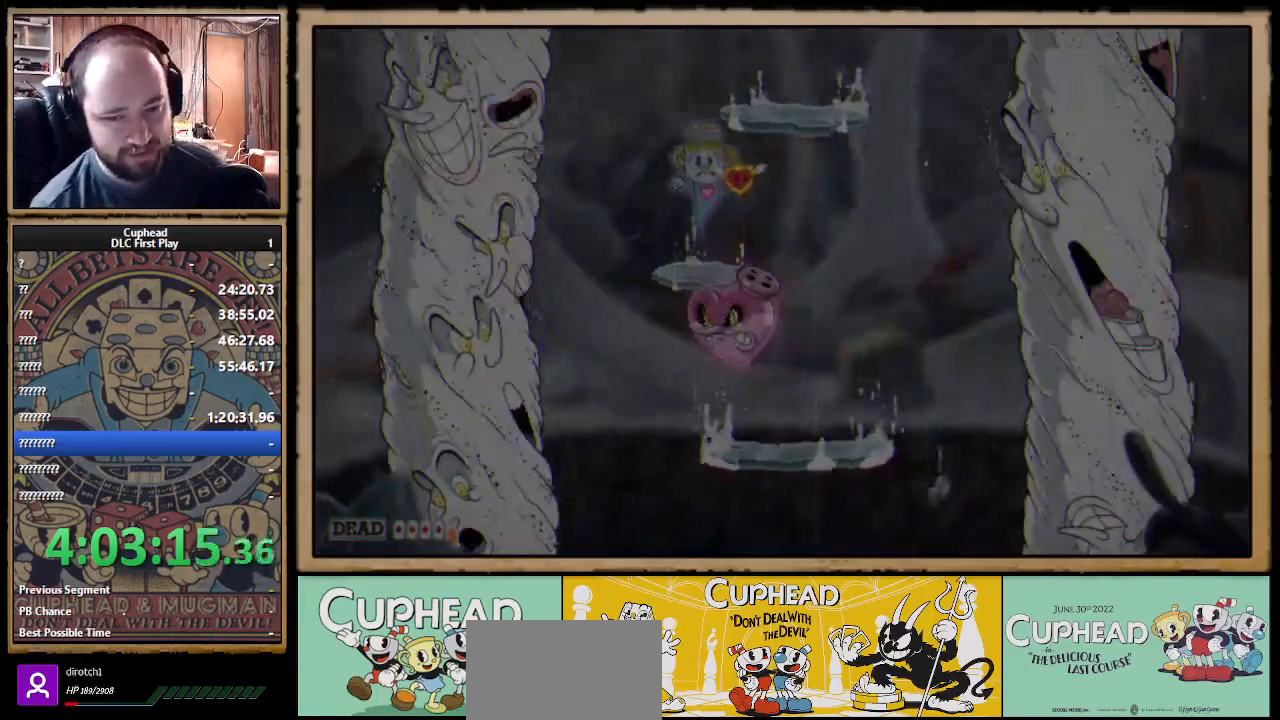
{"dt_ms": 500, "buttons": [], "left_stick": "center", "right_stick": "center", "events": []}
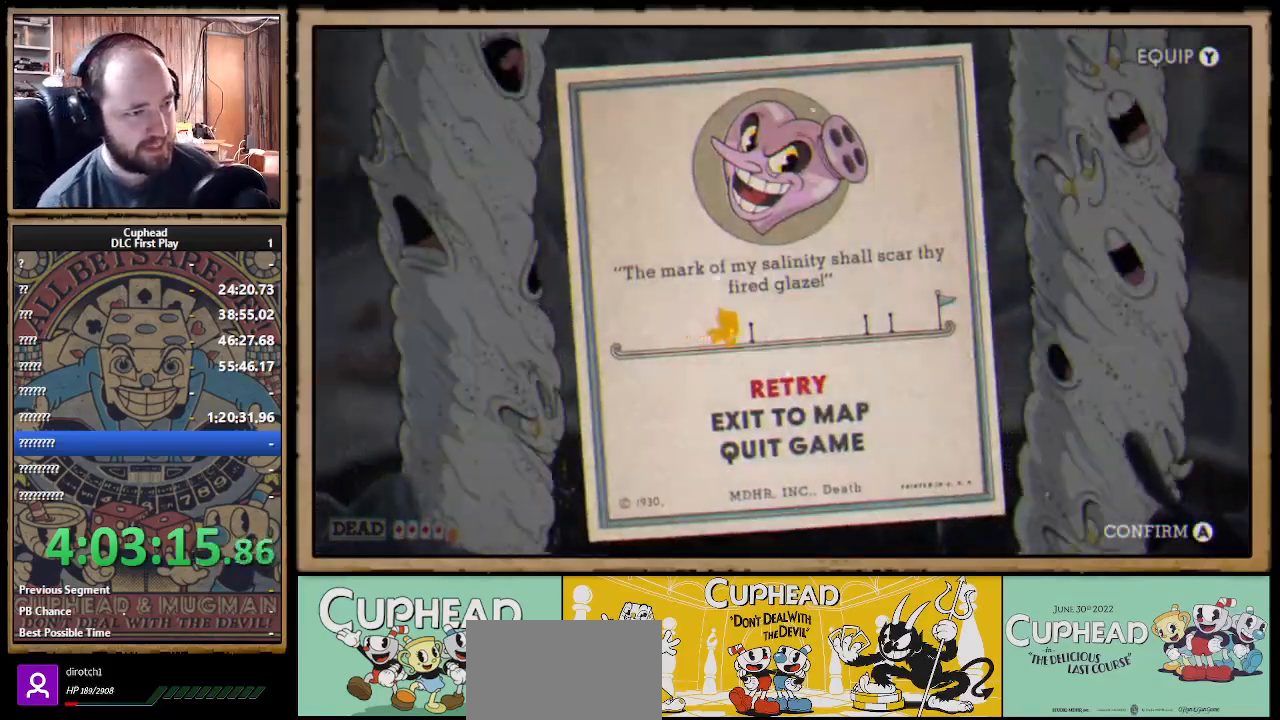
{"dt_ms": 500, "buttons": [], "left_stick": "center", "right_stick": "center", "events": []}
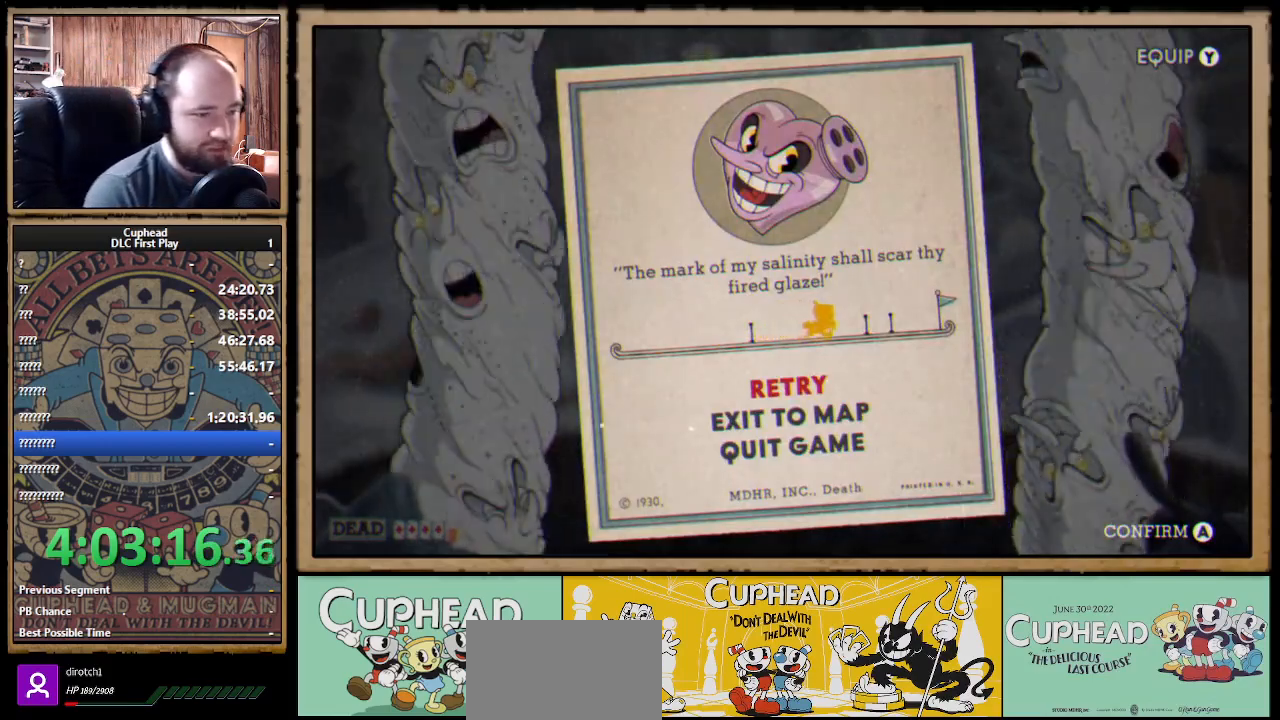
{"dt_ms": 500, "buttons": [], "left_stick": "center", "right_stick": "center", "events": []}
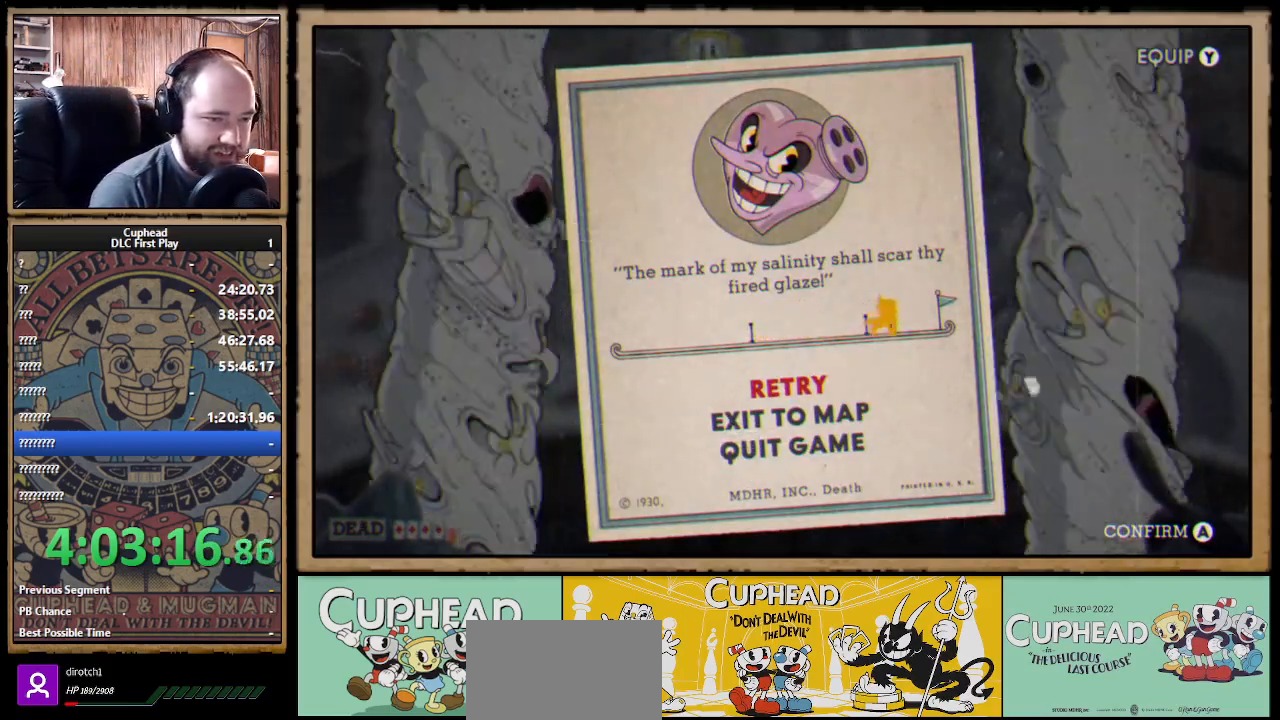
{"dt_ms": 500, "buttons": [], "left_stick": "center", "right_stick": "center", "events": []}
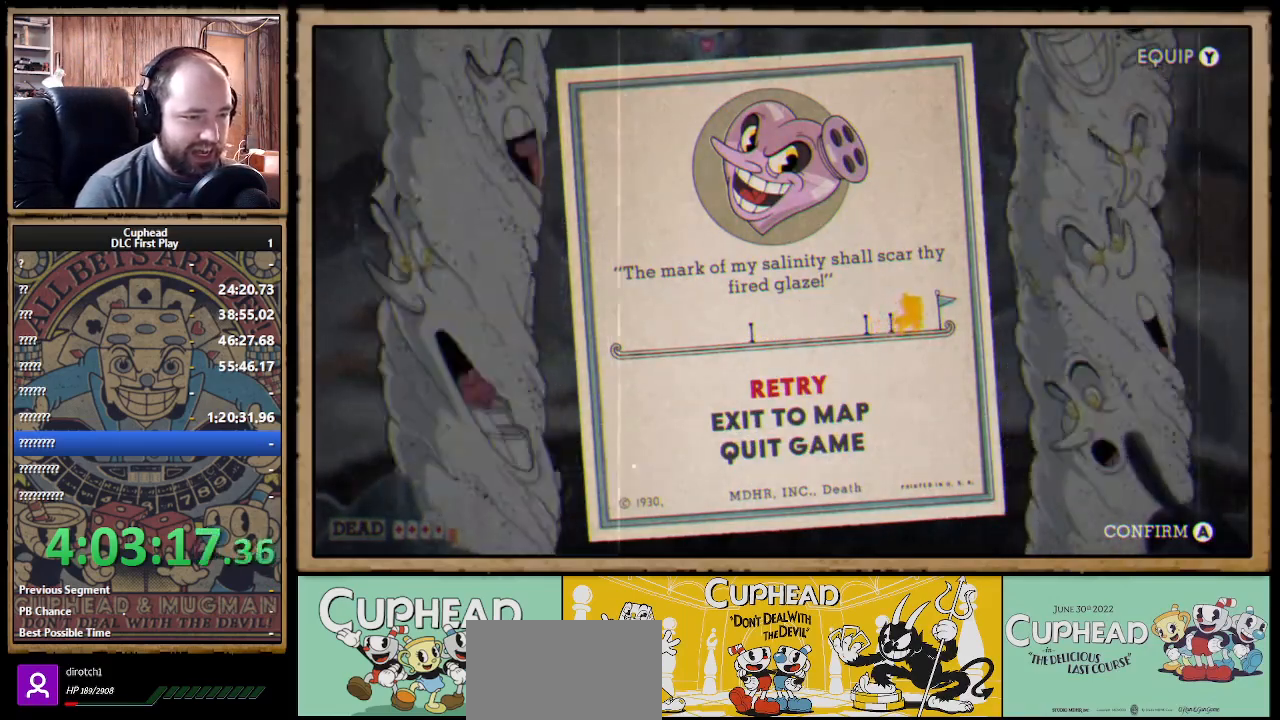
{"dt_ms": 500, "buttons": [], "left_stick": "center", "right_stick": "center", "events": [[183, "A", "down"], [267, "A", "up"]]}
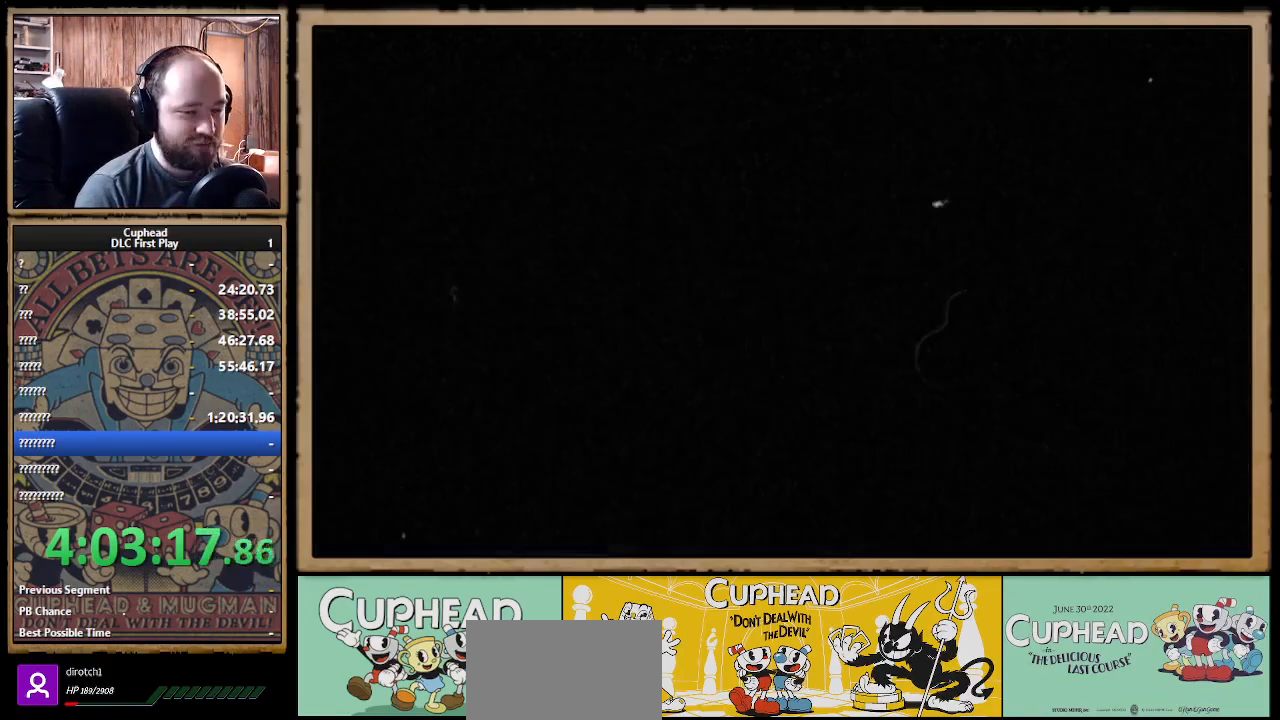
{"dt_ms": 500, "buttons": [], "left_stick": "center", "right_stick": "center", "events": []}
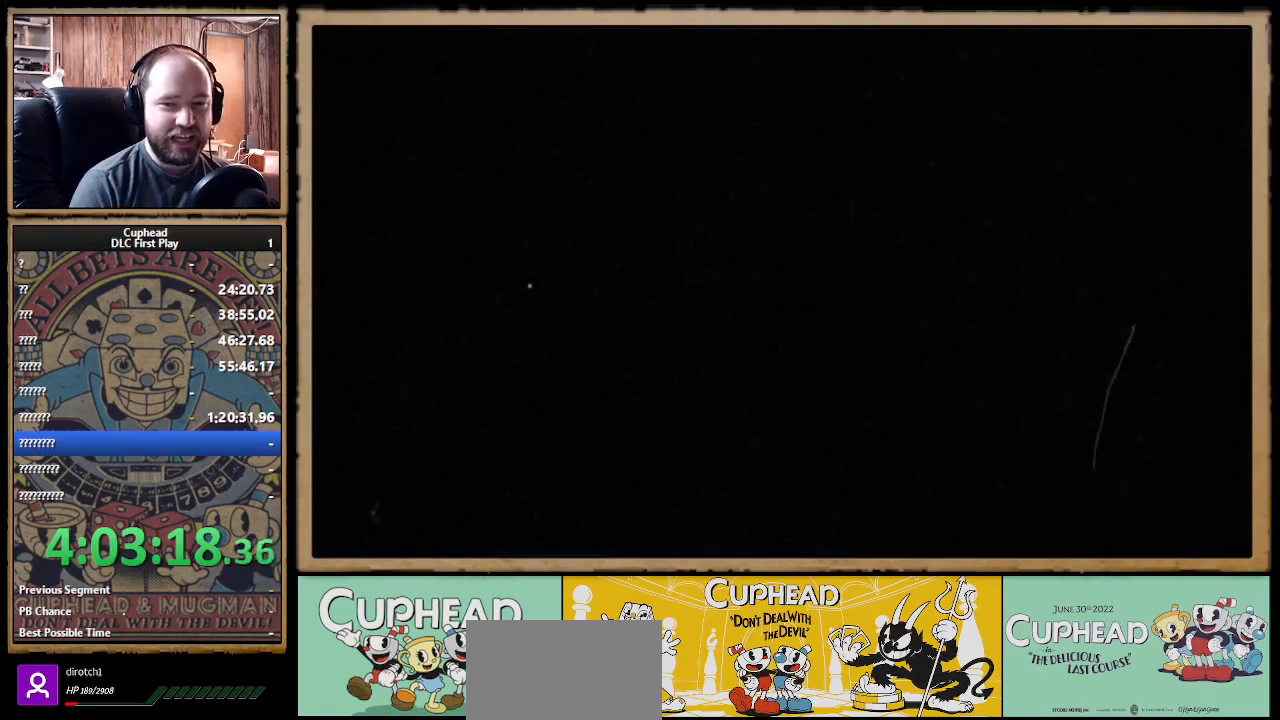
{"dt_ms": 500, "buttons": [], "left_stick": "center", "right_stick": "center", "events": []}
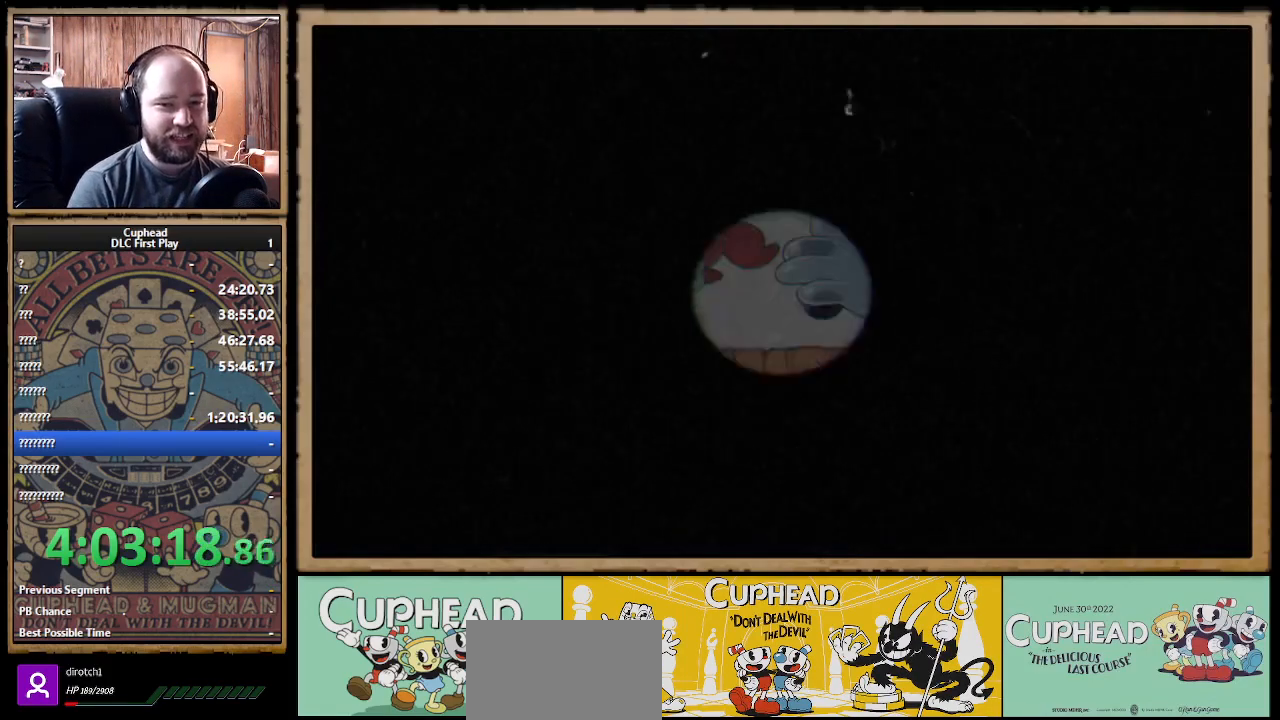
{"dt_ms": 500, "buttons": [], "left_stick": "center", "right_stick": "center", "events": []}
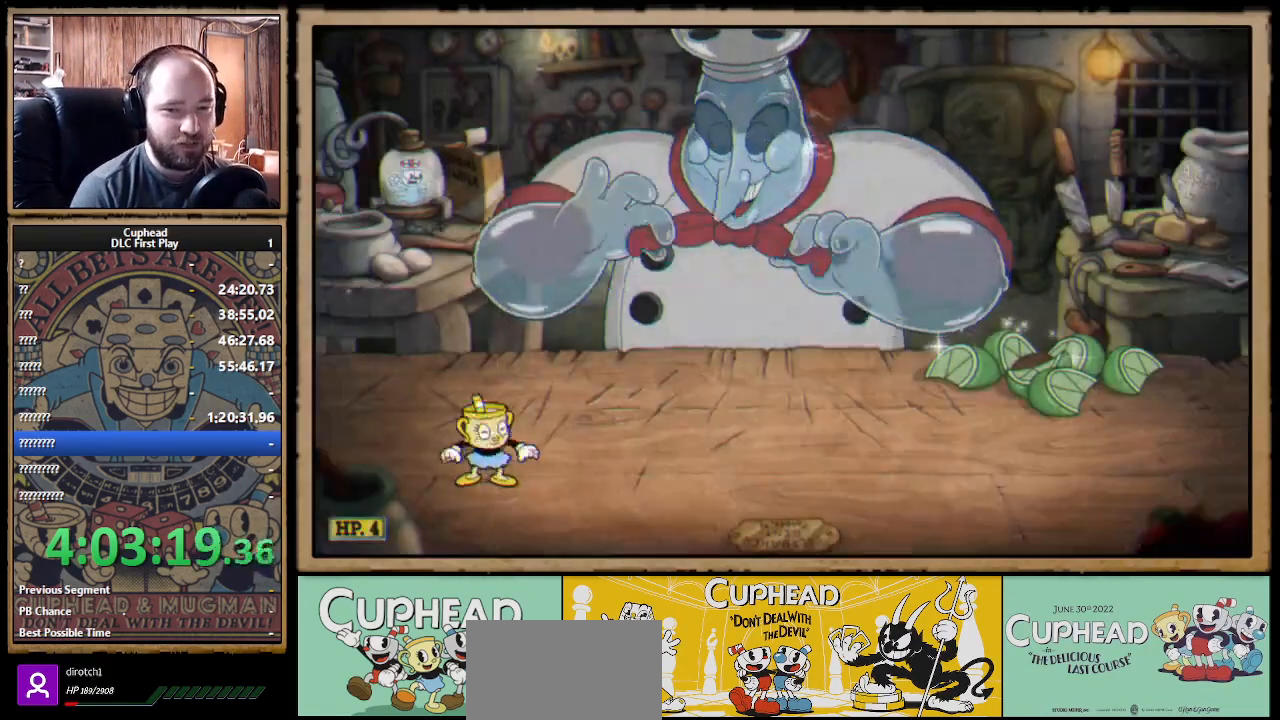
{"dt_ms": 500, "buttons": ["X", "R1"], "left_stick": "up-right", "right_stick": "center", "events": [[300, "R1", "down"], [367, "left_stick", "up-right"], [483, "X", "down"]]}